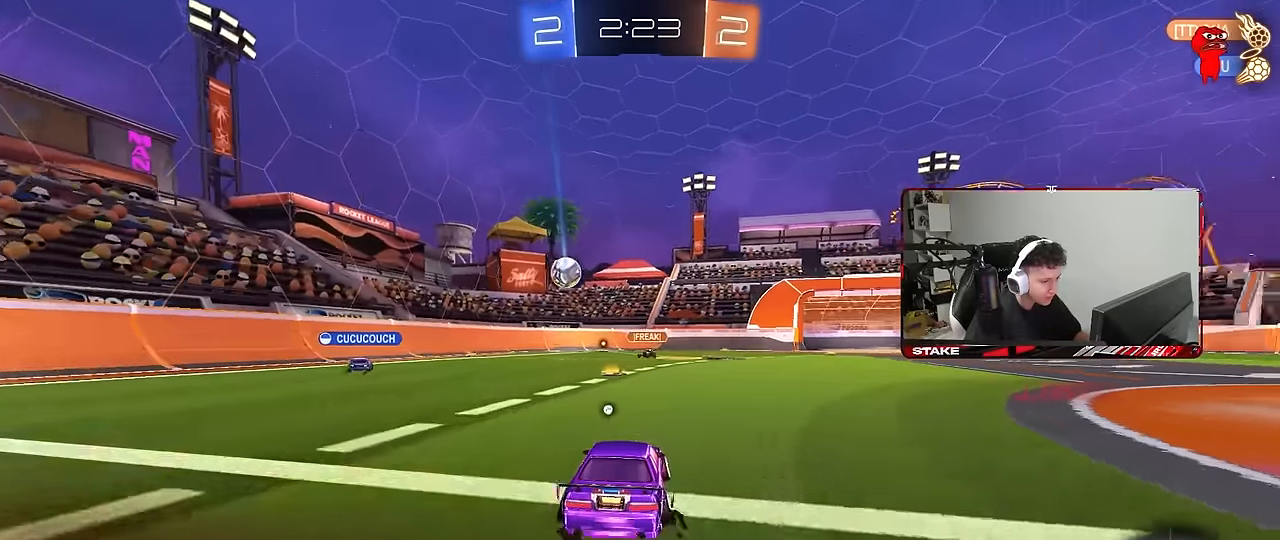
Gameplay with keyboard and mouse; each line is a JSON object with the keys and mouse buttons held at the frame after it. "events" lists presses ("down") and releases ("up") of "1", "2", "3", "4", "5", "a", "alt", "c", "caps_lock", "ctrl", "d", "e", "f", "g", "q", "r", "s", "shift", "space", "t", "tab", "v", "w", "x", "z", "mouse_left", "mouse_wheel" and "mouse_right" between this image and that frame as [ms after this image, input, new state], when the widget could be followed in between. "mouse_left", "mouse_wheel", "mouse_right" = the "left", "wheel", "right" buttons of the "mouse" list. No other keys are recorded. "wheel" means that the mouse wheel is clicked or scrolled. "mouse_move" is the direction in which the mouse moves at that frame (one of eight, or "still"), when it could be read.
{"keys": ["a", "w"], "mouse": [], "mouse_move": "still", "events": [[50, "a", "down"], [100, "space", "down"], [100, "w", "down"], [150, "a", "up"], [283, "space", "up"], [466, "a", "down"]]}
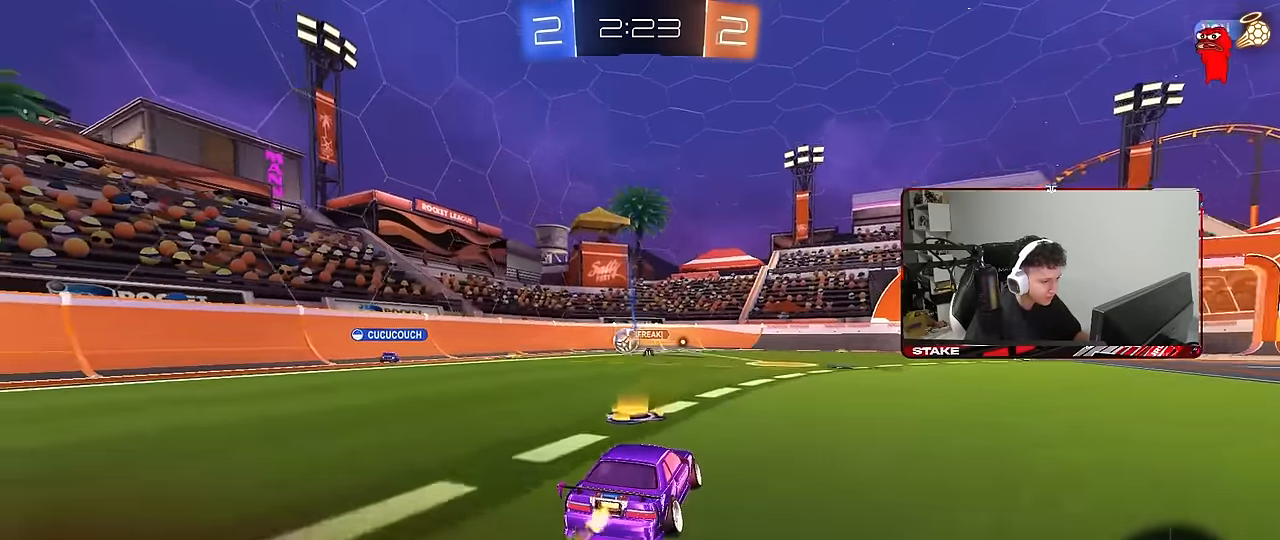
{"keys": ["w"], "mouse": [], "mouse_move": "still", "events": [[116, "a", "up"], [200, "d", "down"], [433, "d", "up"]]}
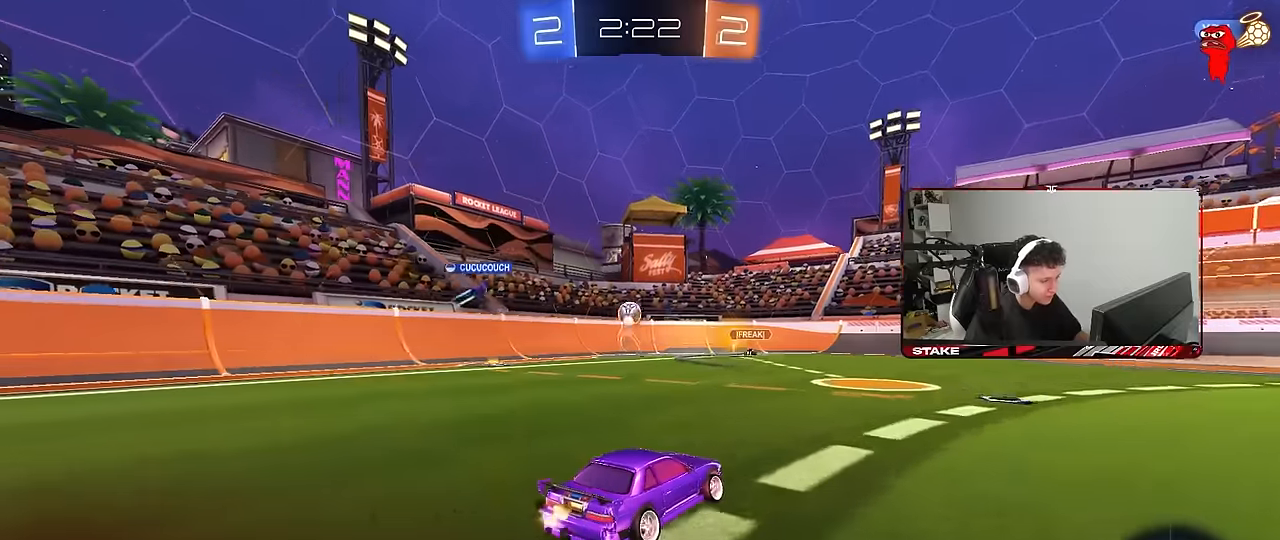
{"keys": [], "mouse": [], "mouse_move": "still", "events": [[166, "d", "down"], [166, "w", "up"], [316, "d", "up"]]}
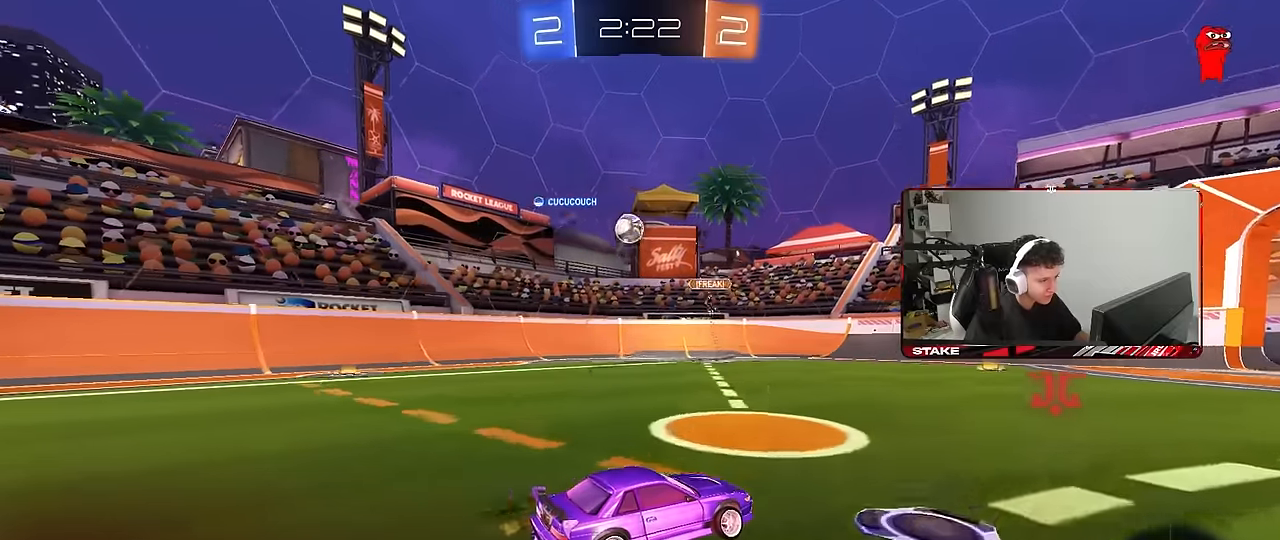
{"keys": ["w"], "mouse": [], "mouse_move": "still", "events": [[133, "d", "down"], [133, "w", "down"], [333, "d", "up"]]}
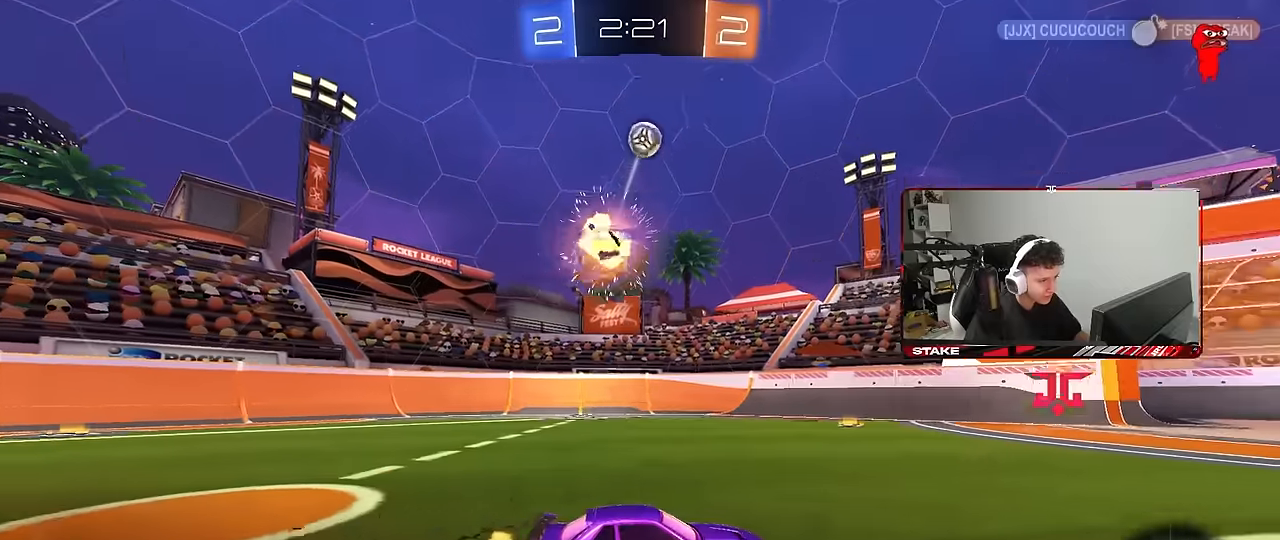
{"keys": ["a", "w"], "mouse": [], "mouse_move": "still", "events": [[66, "w", "up"], [116, "d", "down"], [200, "a", "down"], [200, "d", "up"], [250, "s", "down"], [400, "s", "up"], [483, "w", "down"]]}
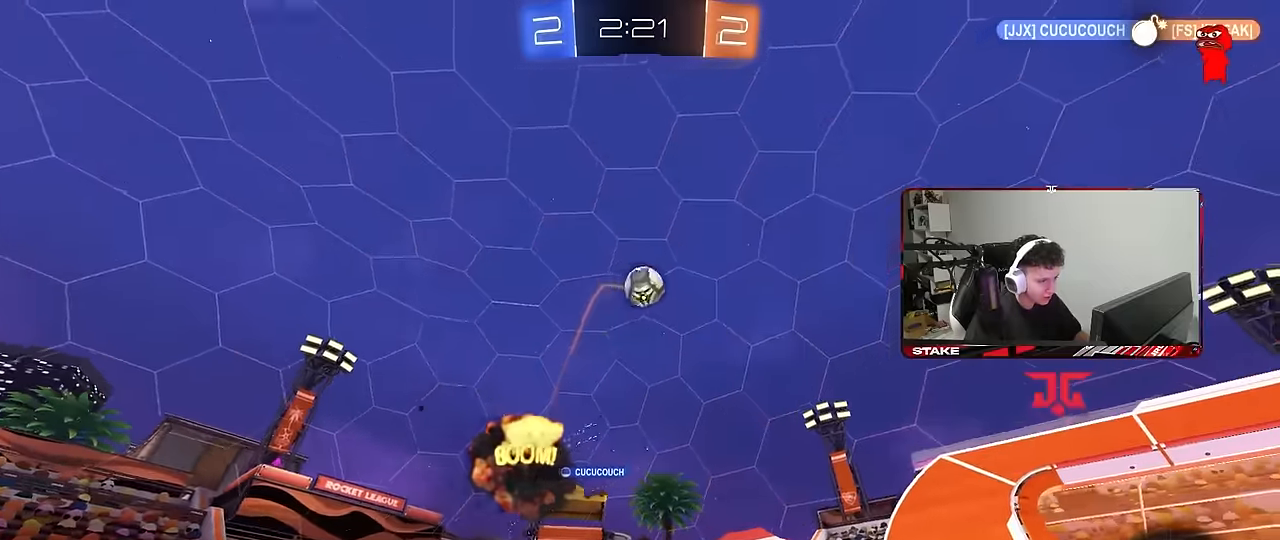
{"keys": [], "mouse": [], "mouse_move": "still", "events": [[33, "a", "up"], [83, "d", "down"], [166, "d", "up"], [366, "d", "down"], [366, "w", "up"], [400, "d", "up"]]}
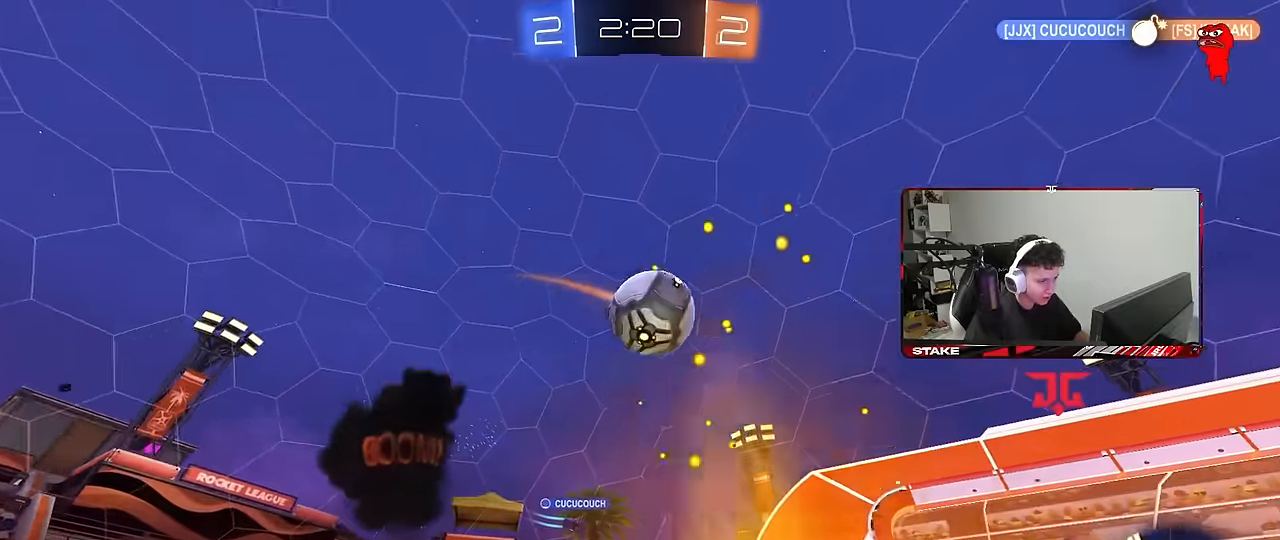
{"keys": ["w"], "mouse": ["left"], "mouse_move": "still", "events": [[50, "d", "down"], [50, "w", "down"], [283, "a", "down"], [283, "d", "up"], [283, "mouse_left", "down"], [433, "a", "up"]]}
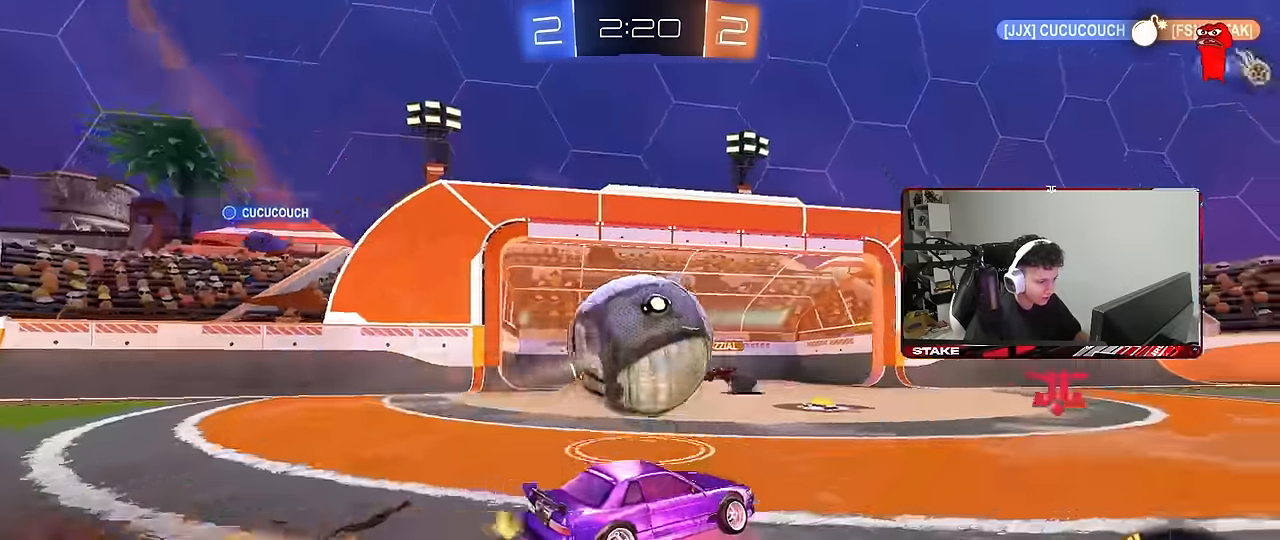
{"keys": ["w"], "mouse": [], "mouse_move": "still", "events": [[16, "d", "down"], [16, "mouse_left", "up"], [250, "d", "up"]]}
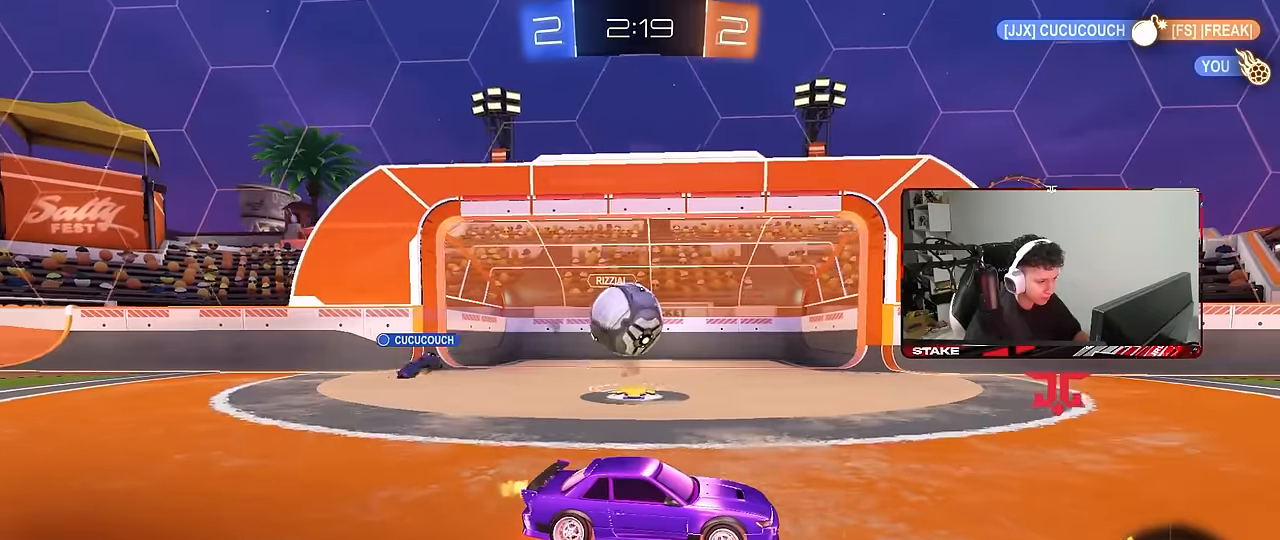
{"keys": ["d", "s", "shift"], "mouse": ["right"], "mouse_move": "still", "events": [[266, "mouse_right", "down"], [316, "d", "down"], [316, "shift", "down"], [450, "s", "down"], [450, "w", "up"]]}
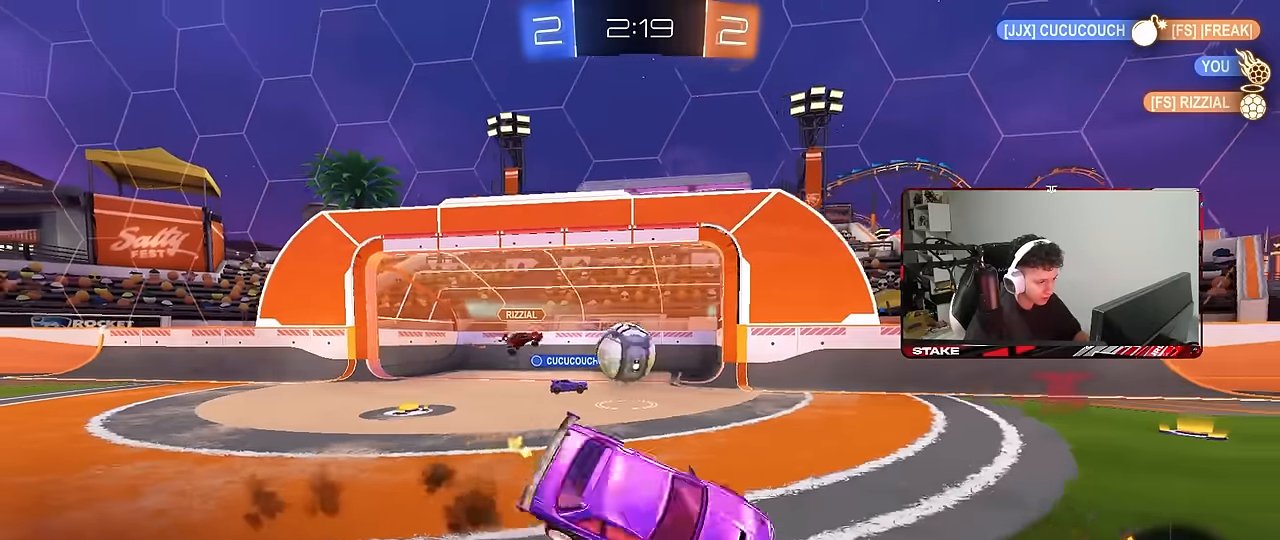
{"keys": ["d", "s", "shift"], "mouse": [], "mouse_move": "still", "events": [[50, "mouse_right", "up"], [183, "s", "up"], [333, "s", "down"]]}
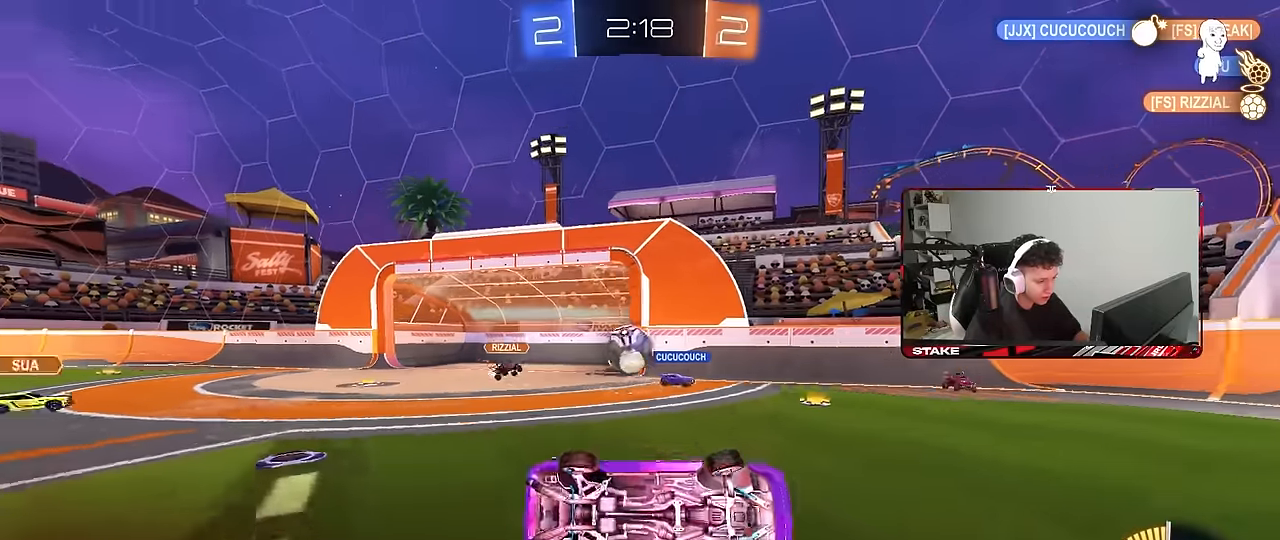
{"keys": ["w"], "mouse": [], "mouse_move": "still", "events": [[116, "s", "up"], [116, "shift", "up"], [166, "d", "up"], [350, "w", "down"], [400, "d", "down"], [483, "d", "up"]]}
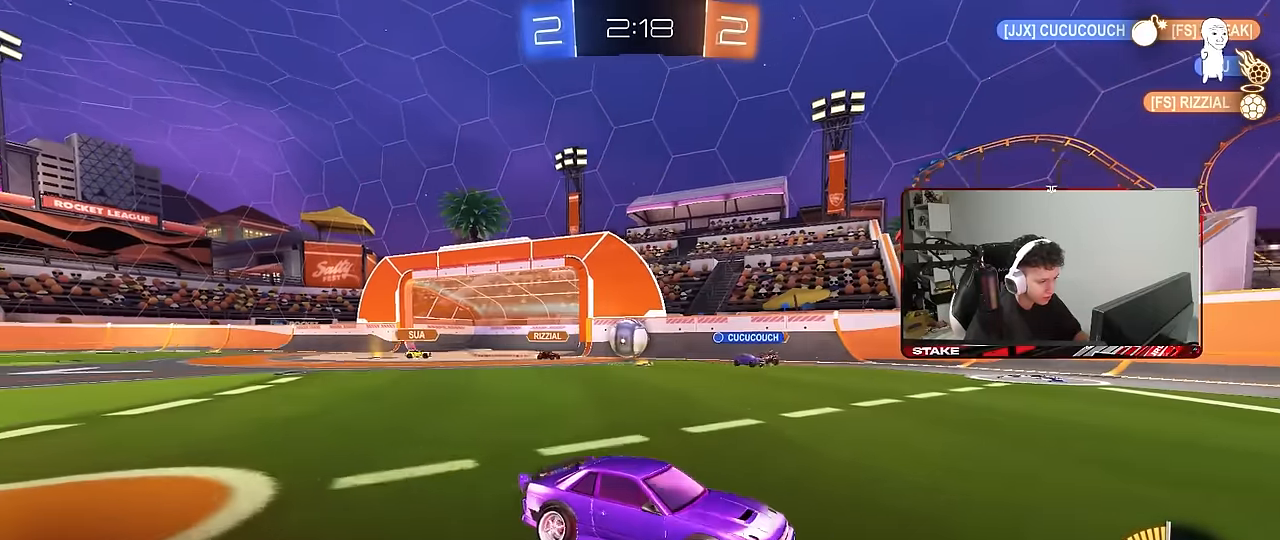
{"keys": ["a", "shift", "w"], "mouse": [], "mouse_move": "still", "events": [[416, "a", "down"], [450, "shift", "down"]]}
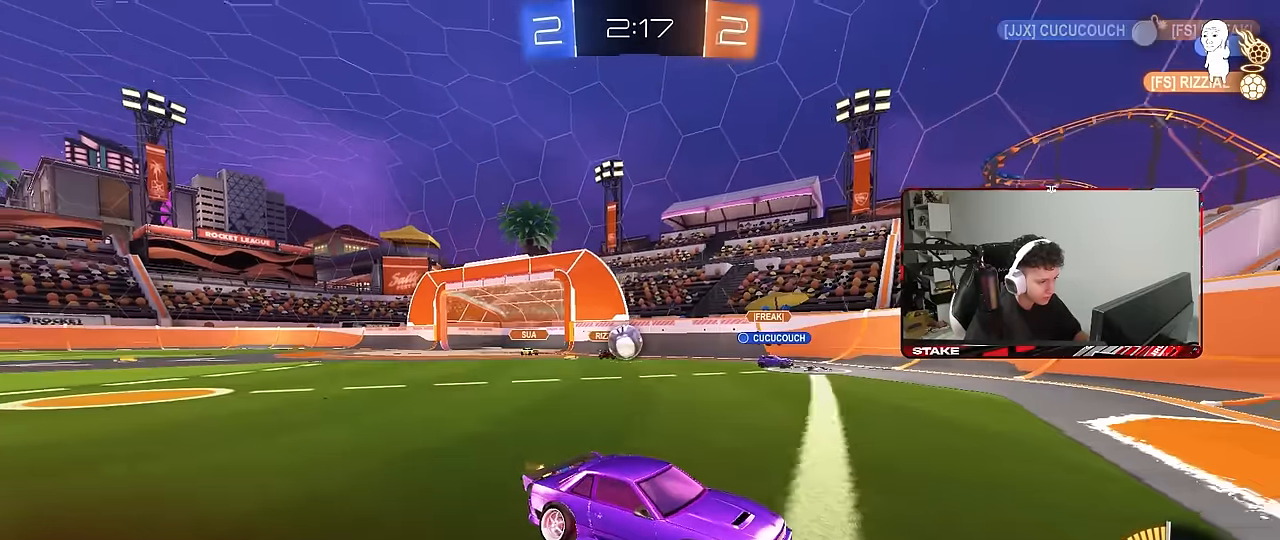
{"keys": ["d", "shift"], "mouse": [], "mouse_move": "still", "events": [[50, "shift", "up"], [150, "a", "up"], [183, "w", "up"], [283, "d", "down"], [283, "s", "down"], [383, "s", "up"], [416, "shift", "down"]]}
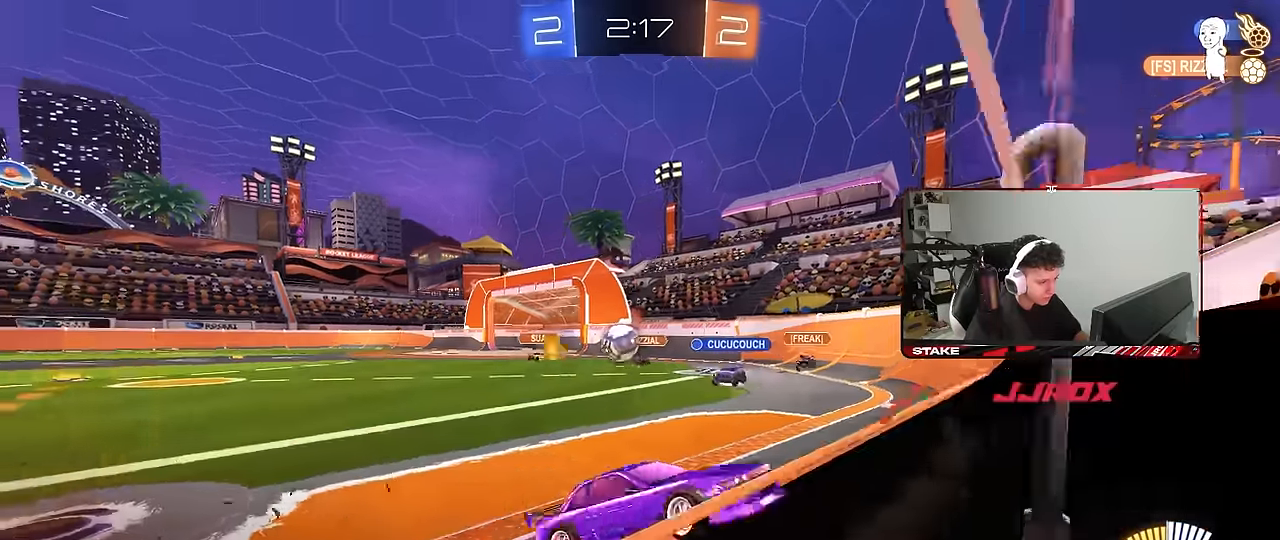
{"keys": ["d", "w"], "mouse": [], "mouse_move": "still", "events": [[16, "w", "down"], [66, "shift", "up"]]}
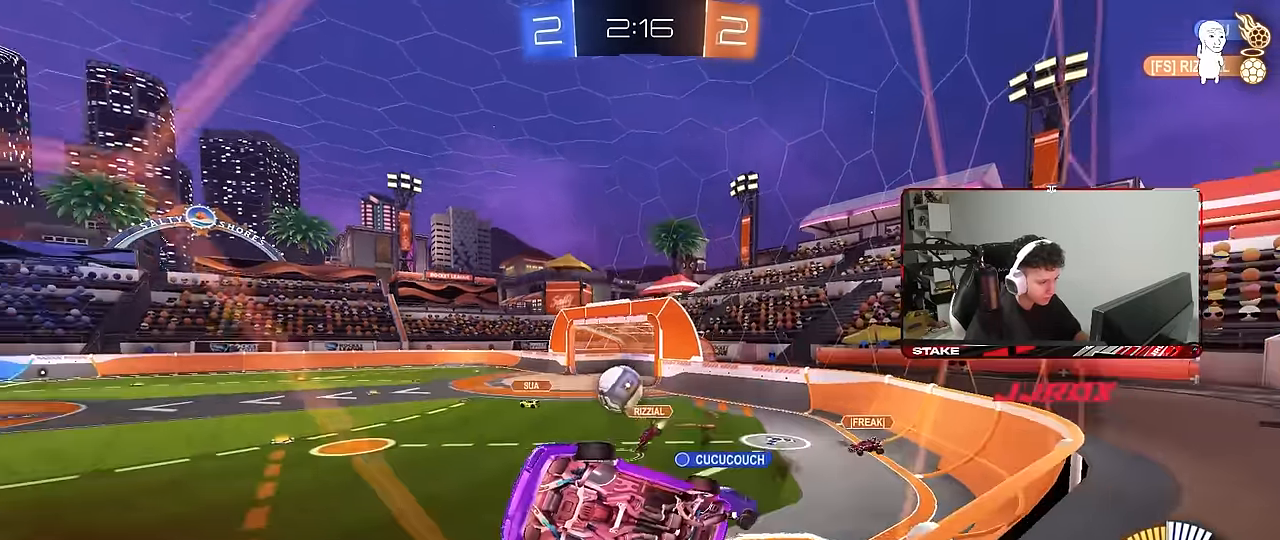
{"keys": ["d", "shift"], "mouse": ["left"], "mouse_move": "still", "events": [[83, "d", "up"], [133, "a", "down"], [266, "a", "up"], [266, "d", "down"], [266, "mouse_right", "down"], [266, "w", "up"], [316, "s", "down"], [400, "mouse_left", "down"], [400, "shift", "down"], [500, "mouse_right", "up"], [500, "s", "up"]]}
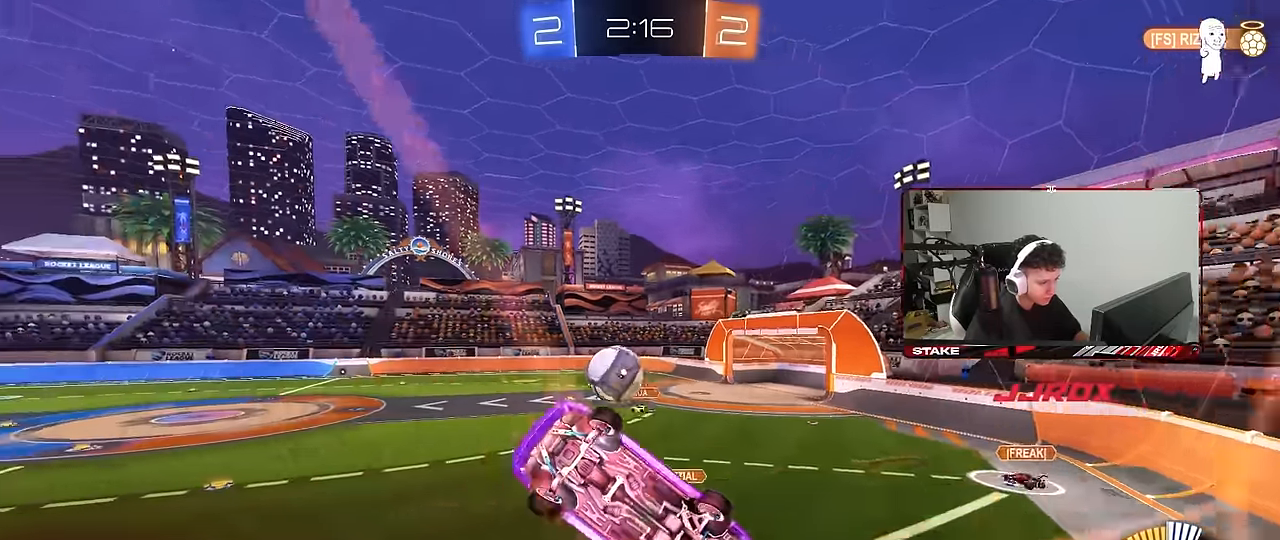
{"keys": ["a"], "mouse": ["left"], "mouse_move": "still", "events": [[100, "w", "down"], [150, "mouse_right", "down"], [183, "s", "down"], [183, "w", "up"], [283, "a", "down"], [283, "d", "up"], [283, "shift", "up"], [333, "mouse_right", "up"], [416, "s", "up"]]}
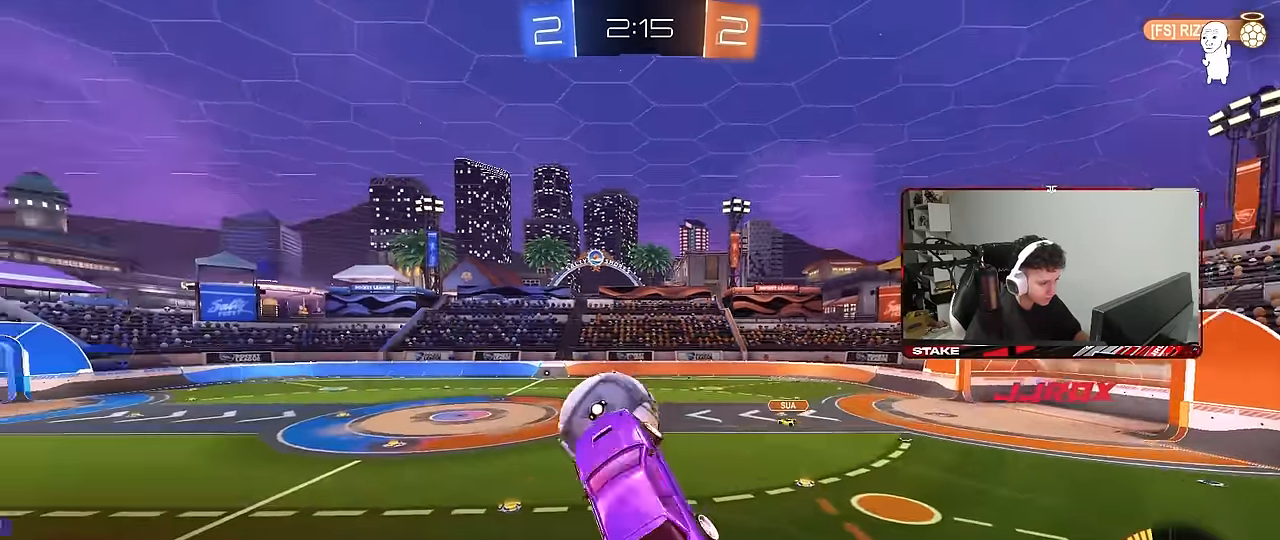
{"keys": ["d", "shift", "w"], "mouse": [], "mouse_move": "still", "events": [[16, "w", "down"], [250, "a", "up"], [250, "d", "down"], [250, "w", "up"], [300, "shift", "down"], [300, "w", "down"], [400, "mouse_left", "up"]]}
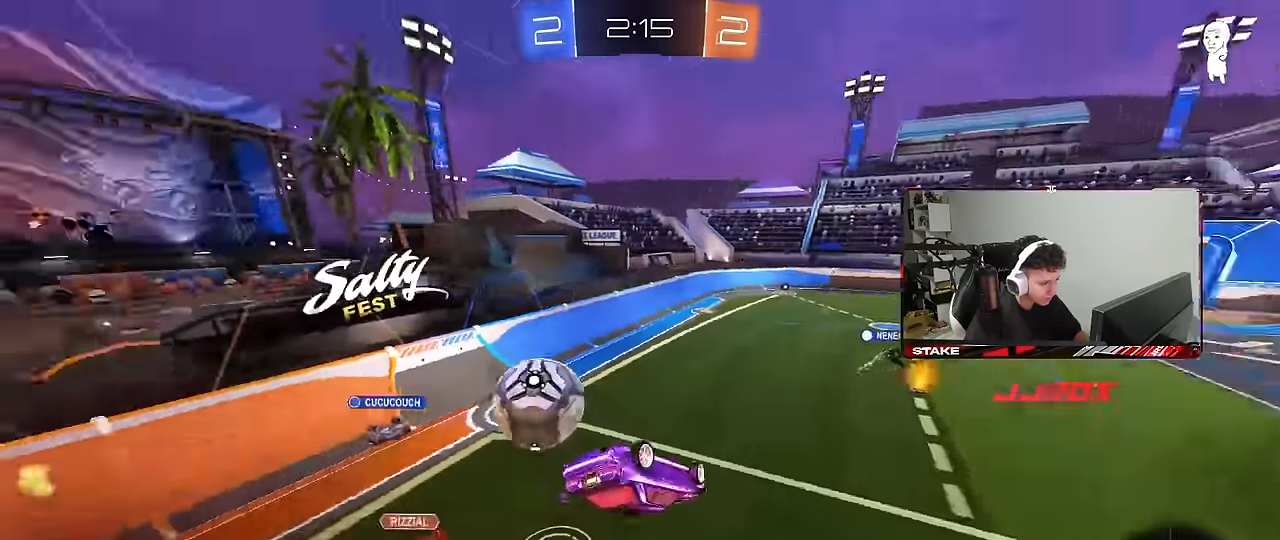
{"keys": ["d", "s"], "mouse": [], "mouse_move": "still", "events": [[166, "w", "up"], [316, "s", "down"], [500, "shift", "up"]]}
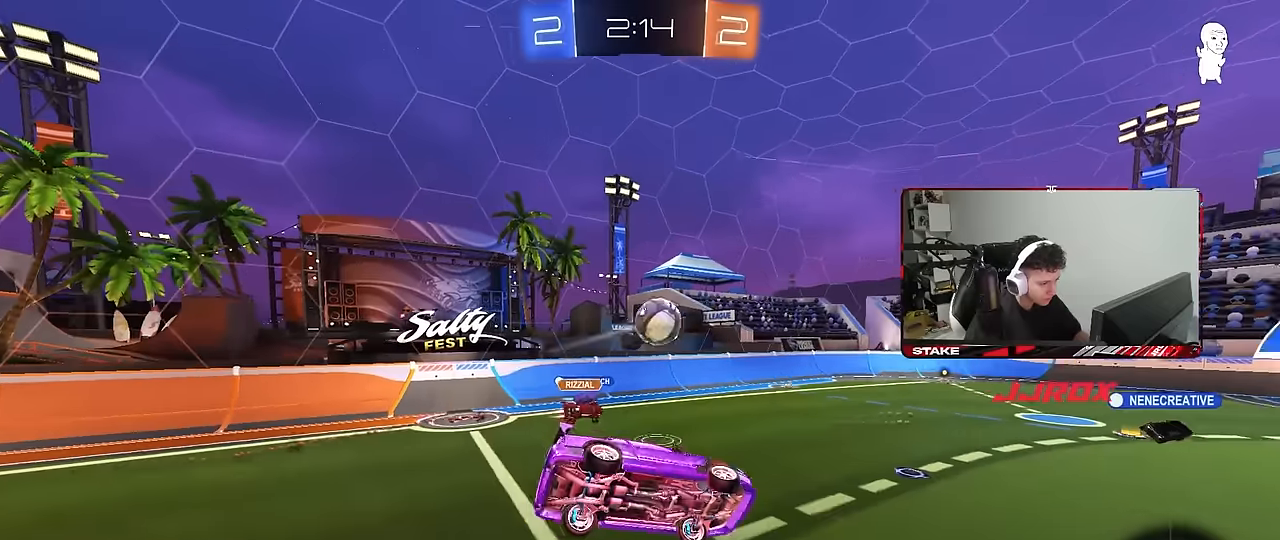
{"keys": ["a", "w"], "mouse": [], "mouse_move": "still", "events": [[50, "s", "up"], [233, "d", "up"], [283, "w", "down"], [333, "a", "down"]]}
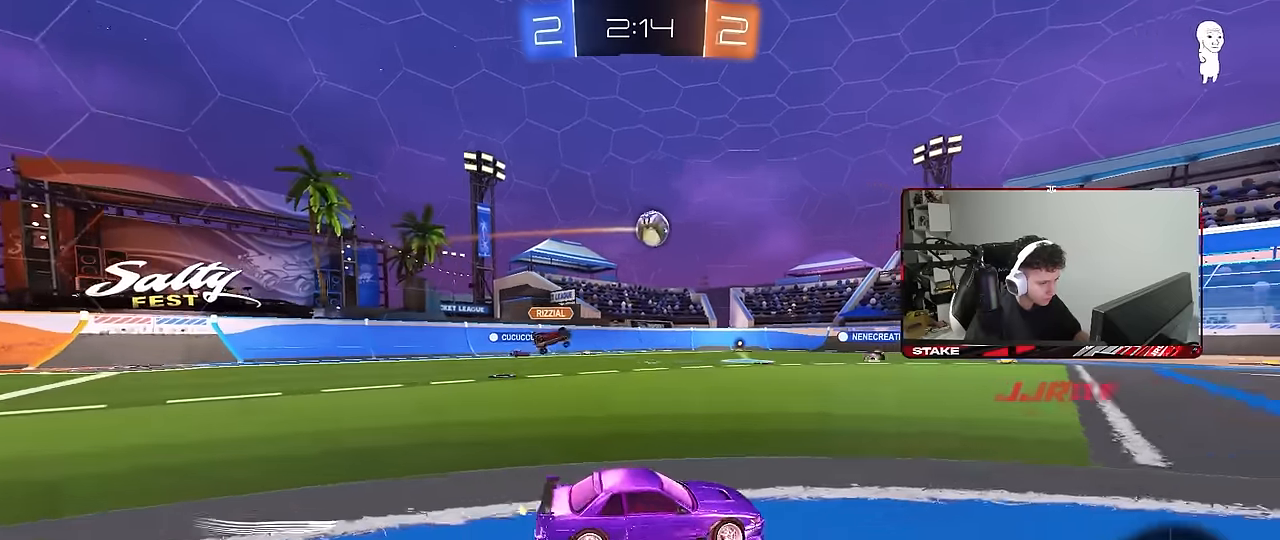
{"keys": ["s"], "mouse": [], "mouse_move": "still", "events": [[150, "a", "up"], [250, "w", "up"], [350, "a", "down"], [383, "s", "down"], [483, "a", "up"]]}
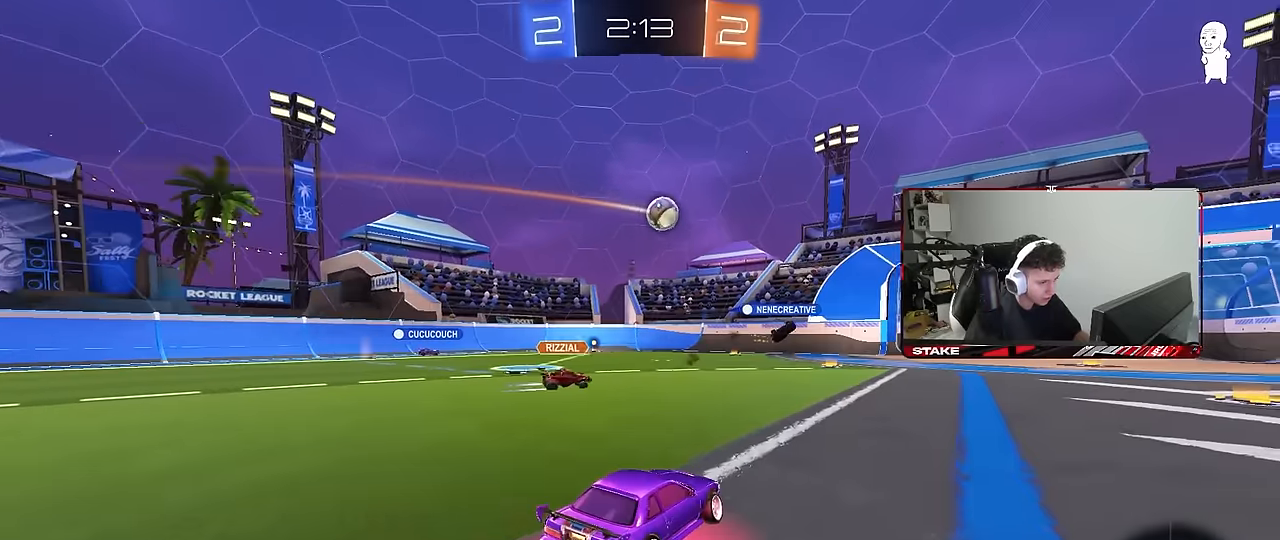
{"keys": ["w"], "mouse": [], "mouse_move": "still", "events": [[33, "s", "up"], [266, "mouse_left", "down"], [316, "w", "down"], [416, "mouse_left", "up"]]}
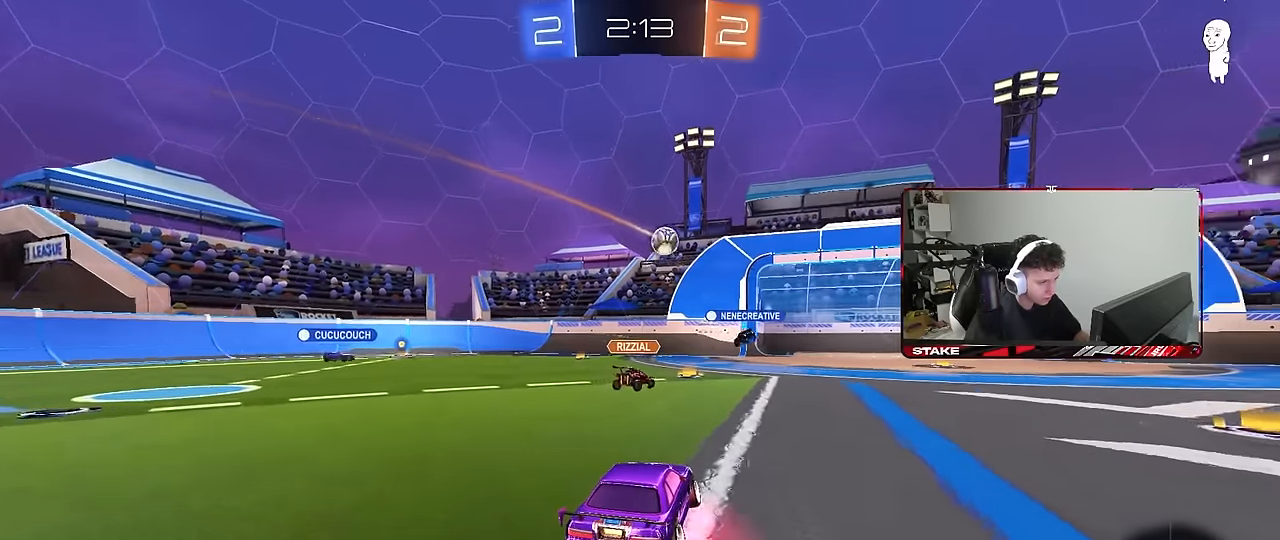
{"keys": ["a", "s", "shift"], "mouse": ["left", "right"], "mouse_move": "still", "events": [[233, "mouse_left", "down"], [283, "mouse_right", "down"], [283, "w", "up"], [383, "a", "down"], [383, "s", "down"], [466, "shift", "down"]]}
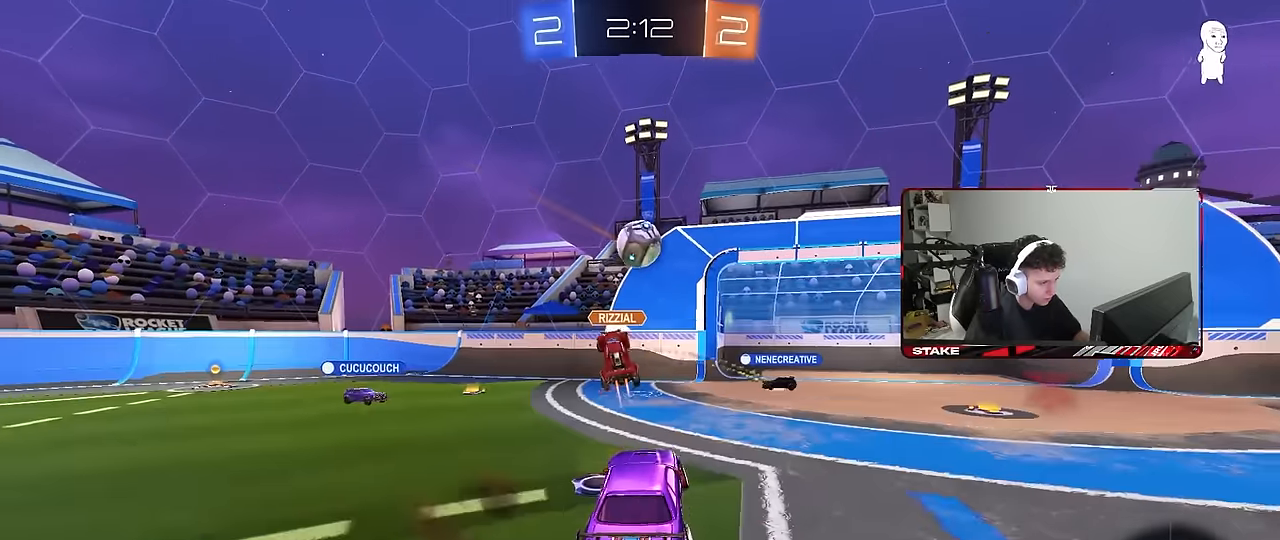
{"keys": ["a", "w"], "mouse": [], "mouse_move": "still", "events": [[50, "mouse_right", "up"], [66, "a", "up"], [66, "d", "down"], [66, "s", "up"], [66, "shift", "up"], [166, "d", "up"], [433, "w", "down"], [483, "a", "down"], [483, "mouse_left", "up"]]}
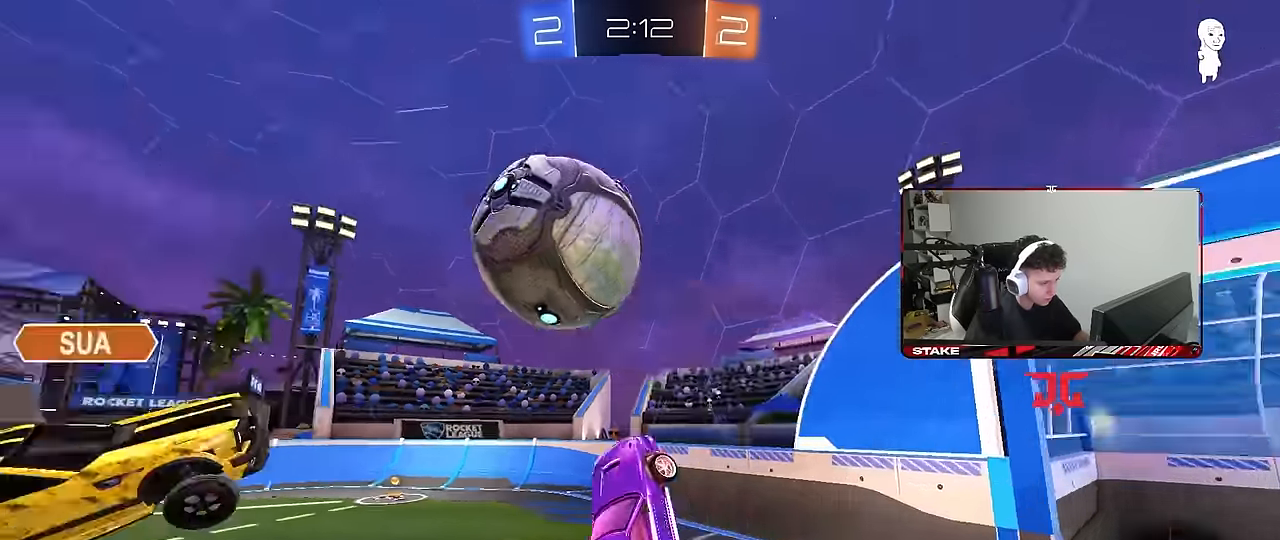
{"keys": ["d"], "mouse": [], "mouse_move": "still", "events": [[133, "shift", "down"], [183, "a", "up"], [216, "shift", "up"], [266, "d", "down"], [316, "w", "up"], [400, "shift", "down"], [500, "shift", "up"]]}
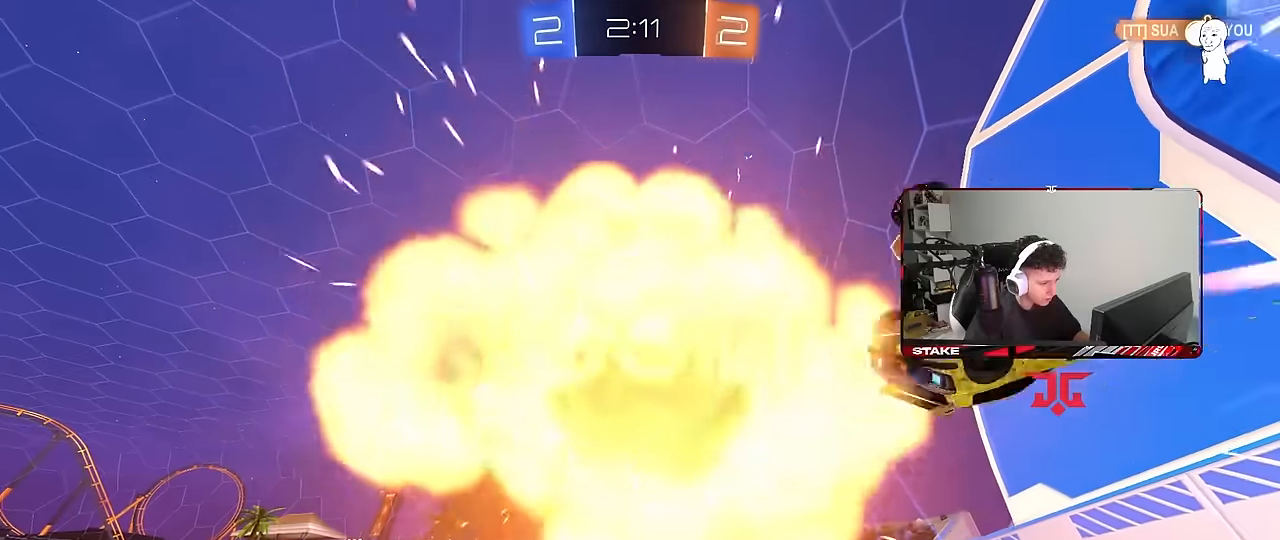
{"keys": [], "mouse": [], "mouse_move": "up-left", "events": [[50, "w", "down"], [100, "d", "up"], [183, "w", "up"]]}
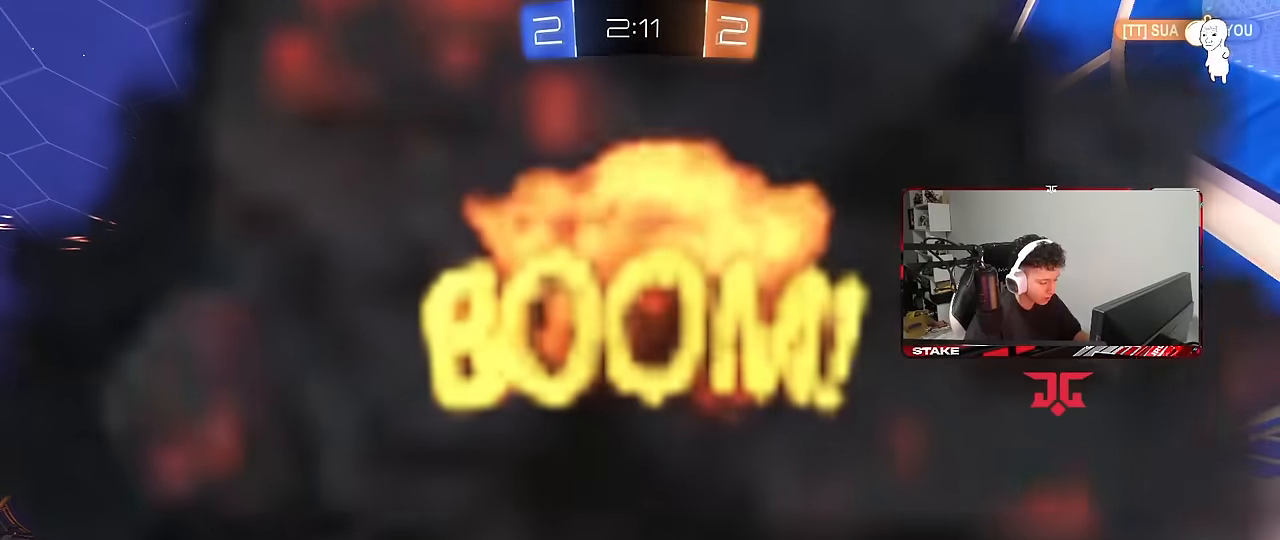
{"keys": [], "mouse": [], "mouse_move": "still", "events": []}
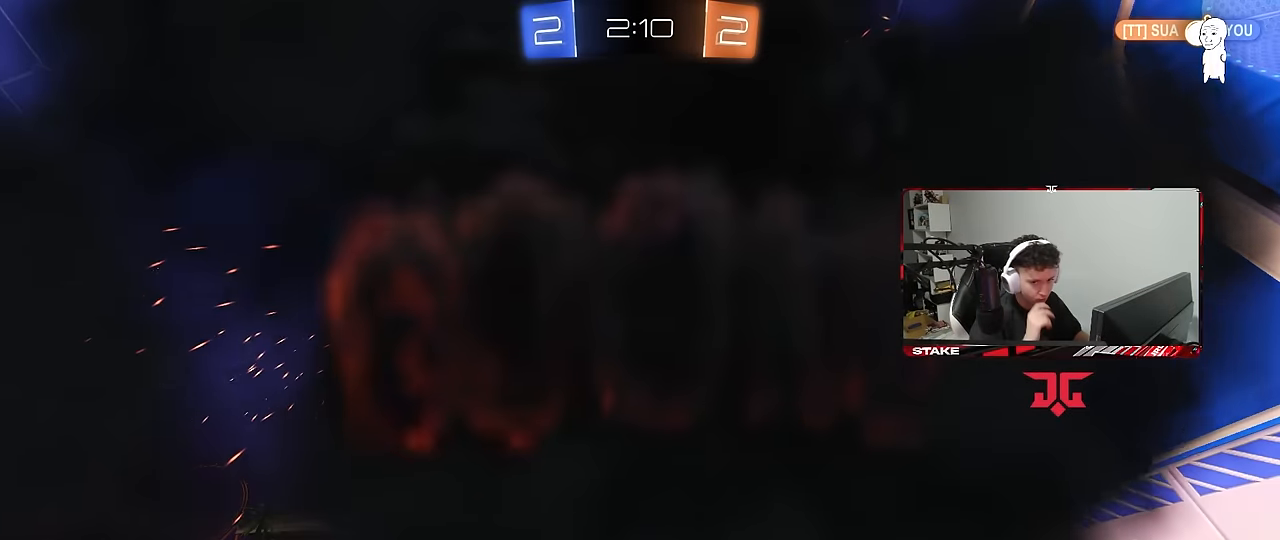
{"keys": [], "mouse": [], "mouse_move": "still", "events": []}
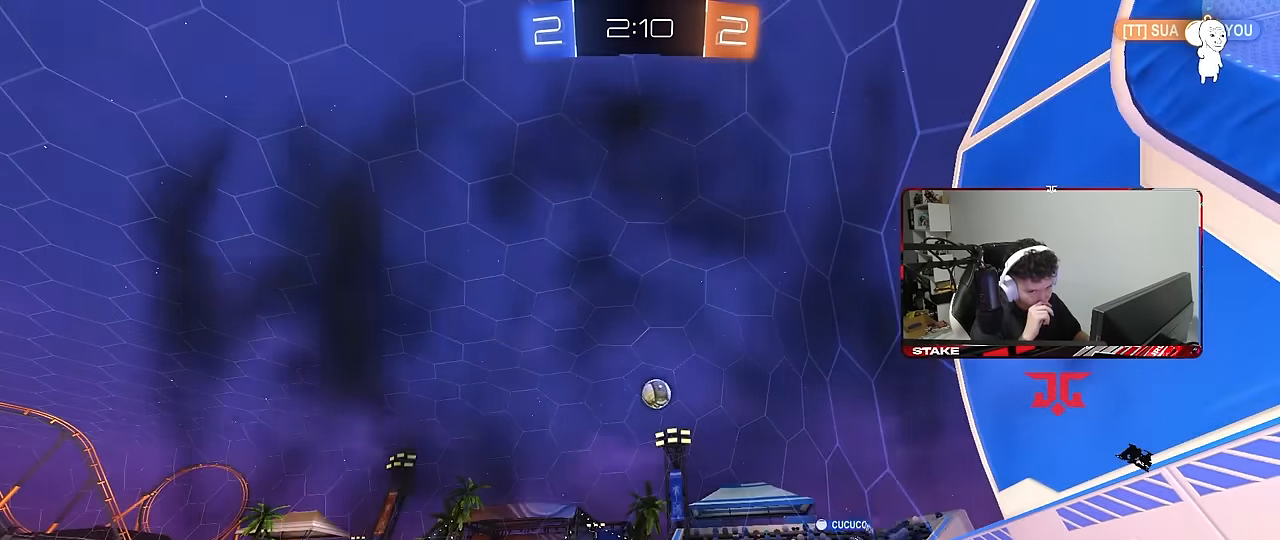
{"keys": [], "mouse": [], "mouse_move": "still", "events": []}
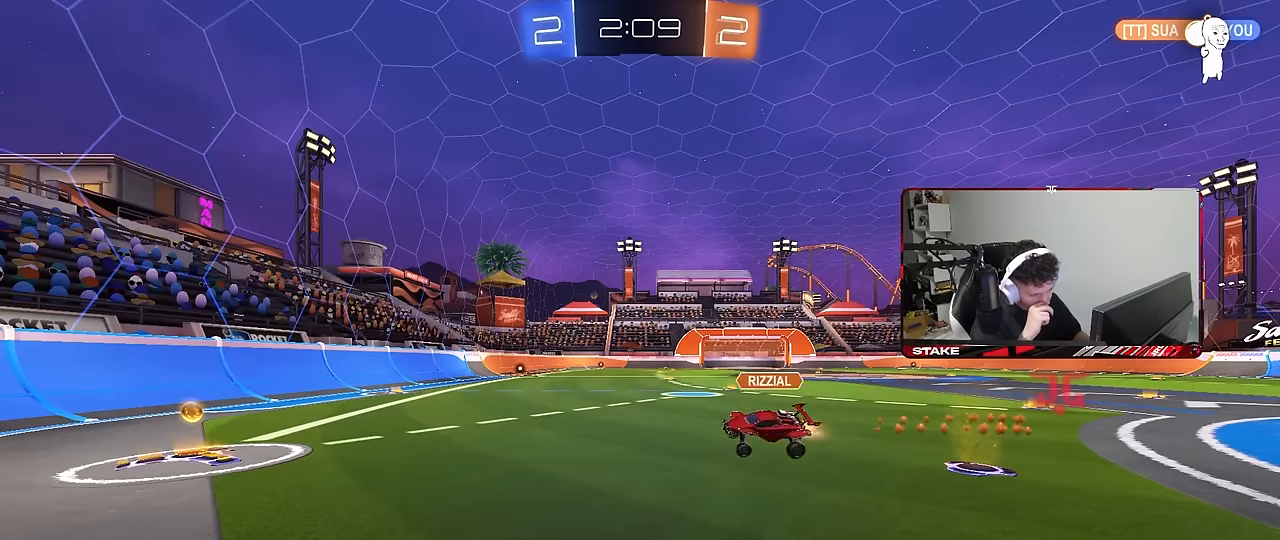
{"keys": [], "mouse": [], "mouse_move": "still", "events": []}
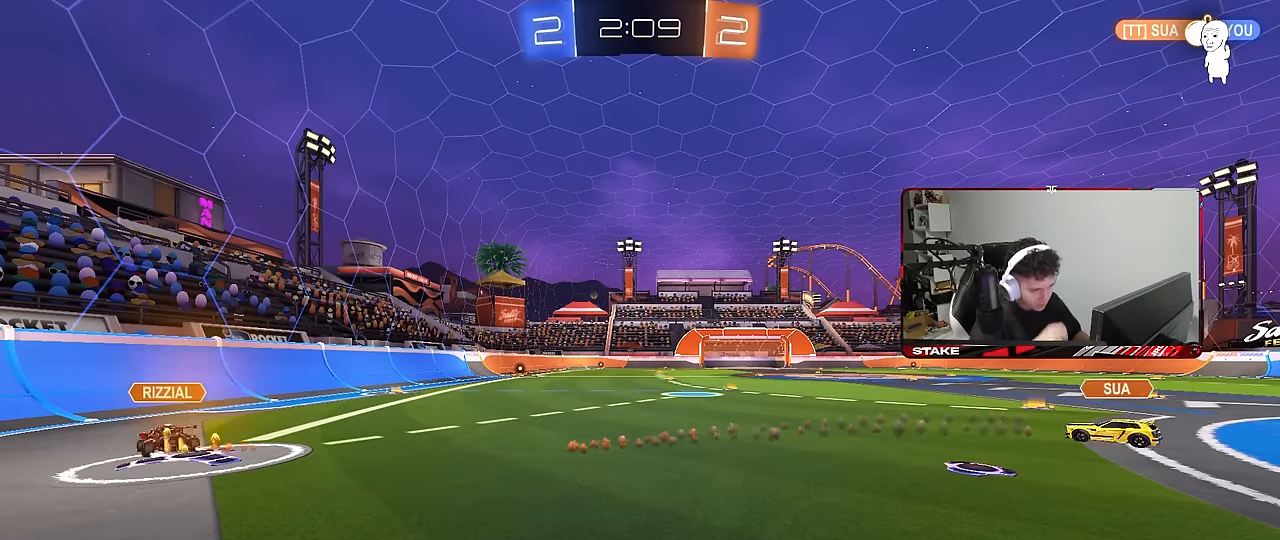
{"keys": ["d", "w"], "mouse": [], "mouse_move": "up", "events": [[33, "w", "down"], [183, "d", "down"]]}